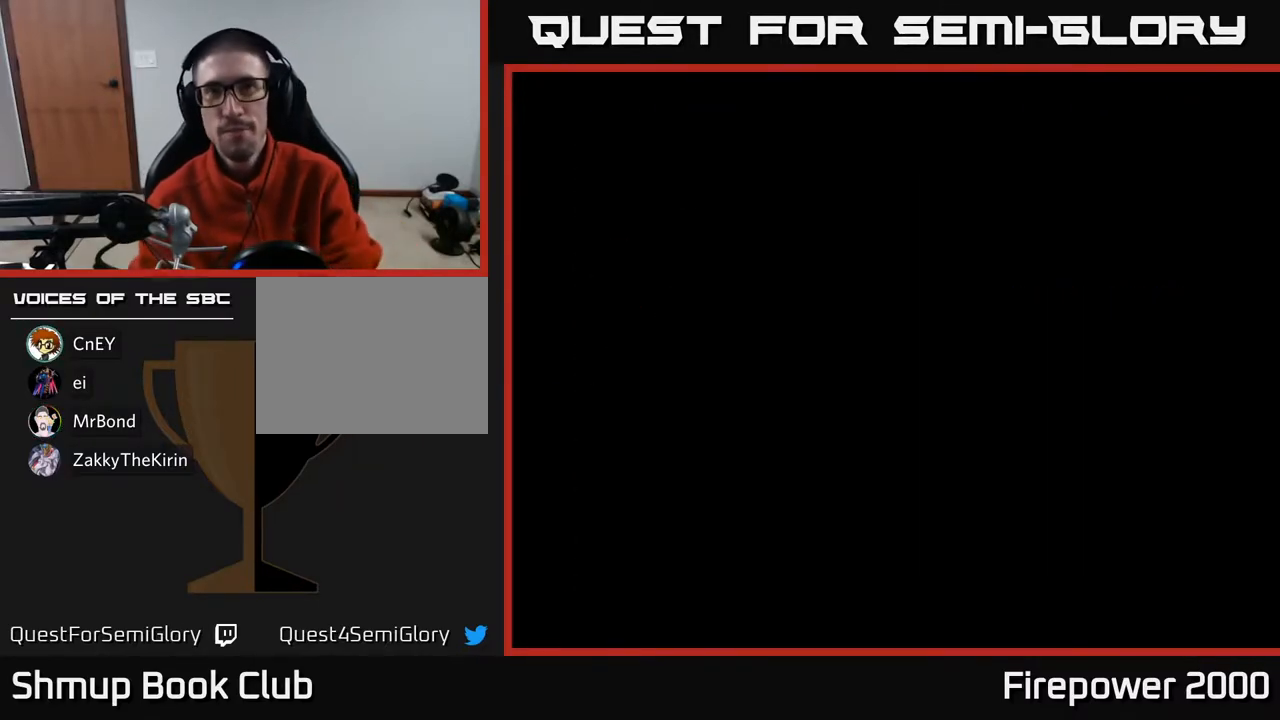
Gameplay with a controller (Xbox layout); each line is a JSON object with the inputs held at the frame after it. "events" lists button and stick changes between this image and that frame as [ms after this image, input, new state], when the widget could be followed in between.
{"buttons": [], "left_stick": "center", "right_stick": "center", "events": []}
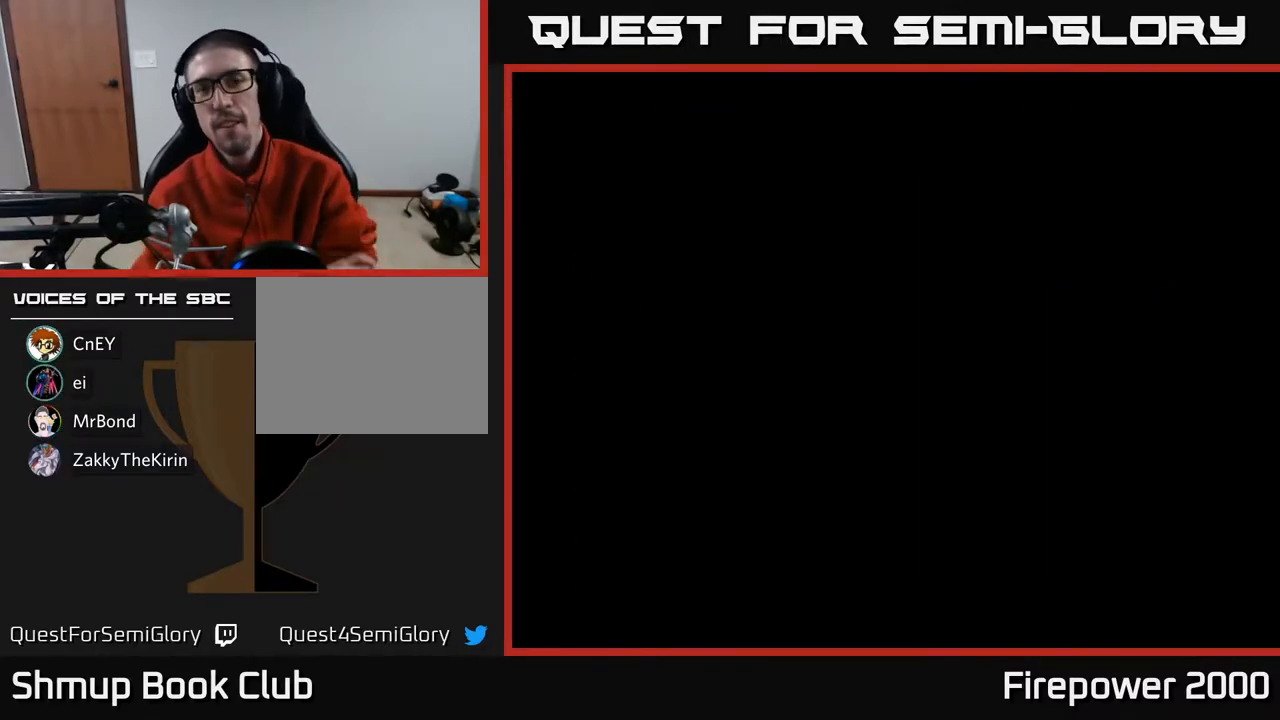
{"buttons": [], "left_stick": "center", "right_stick": "center", "events": []}
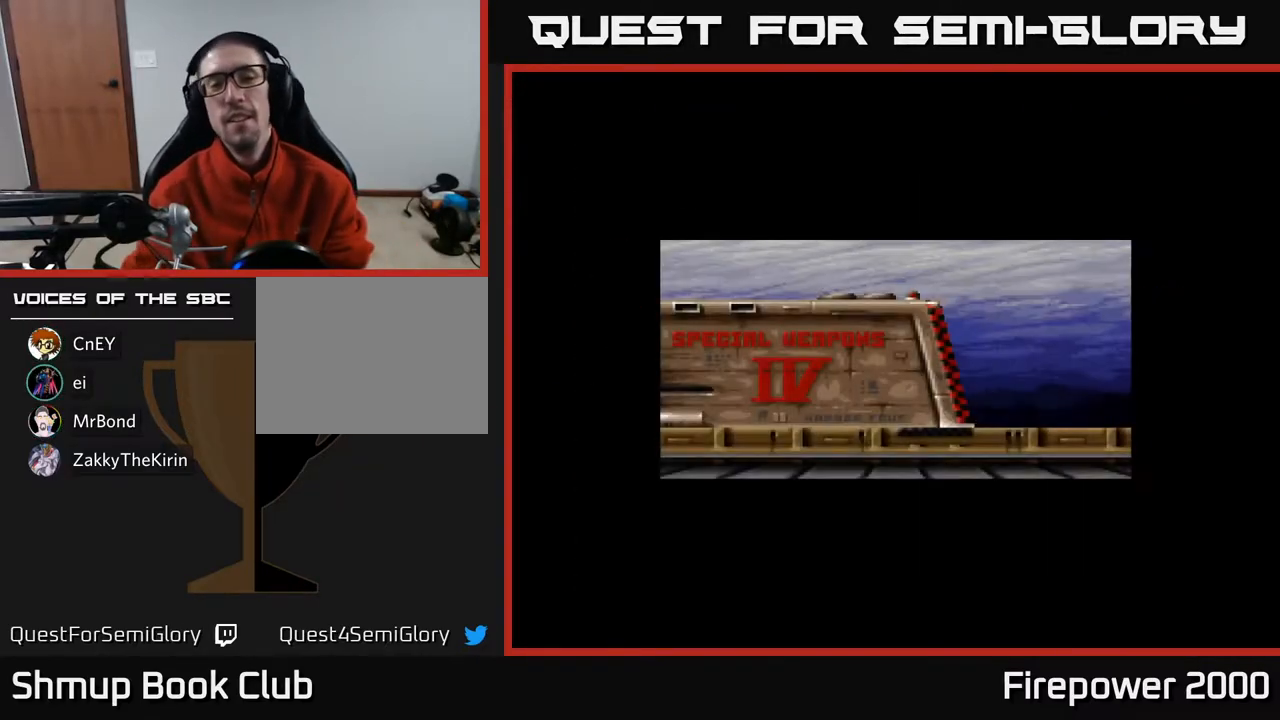
{"buttons": [], "left_stick": "center", "right_stick": "center", "events": []}
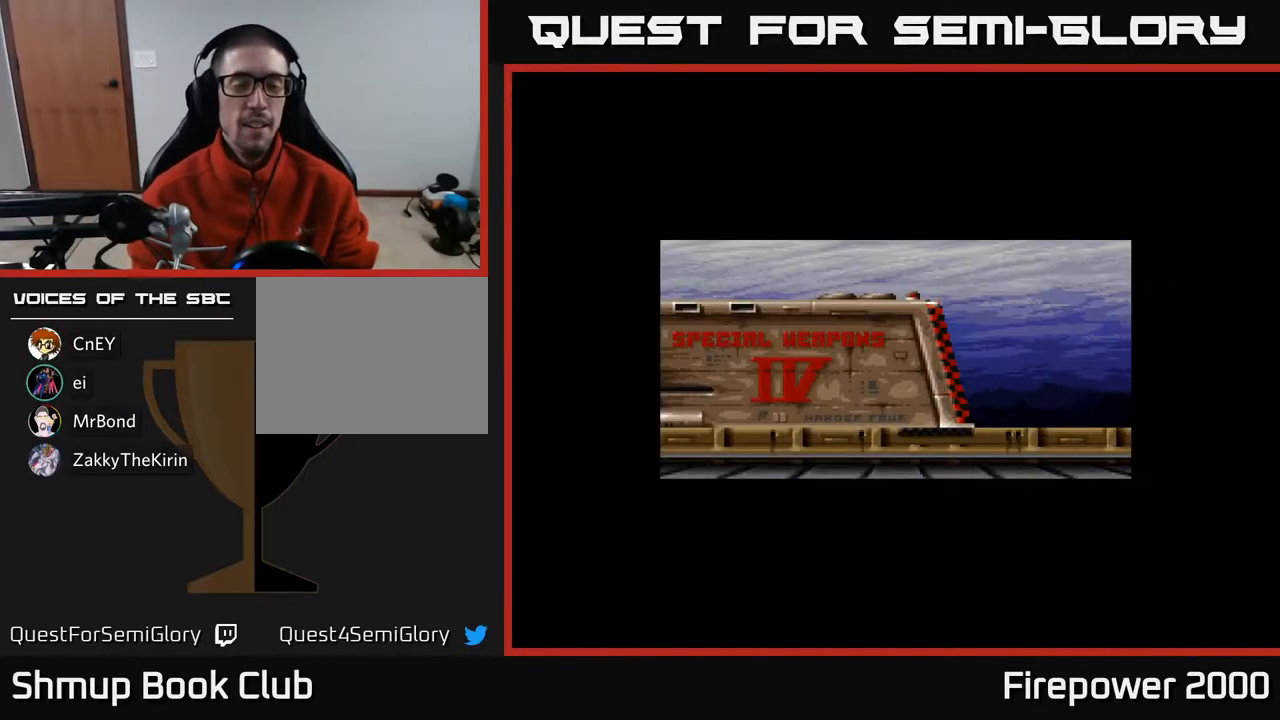
{"buttons": [], "left_stick": "center", "right_stick": "center", "events": [[83, "A", "down"], [333, "A", "up"]]}
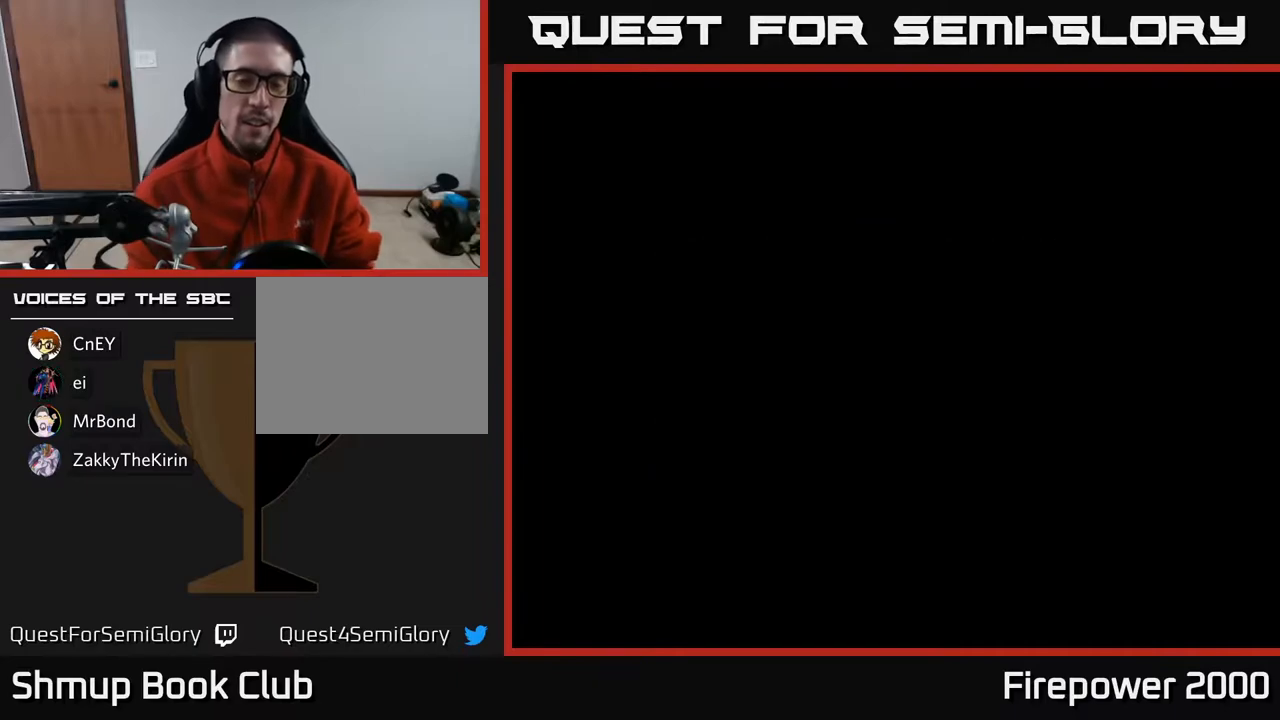
{"buttons": [], "left_stick": "center", "right_stick": "center", "events": []}
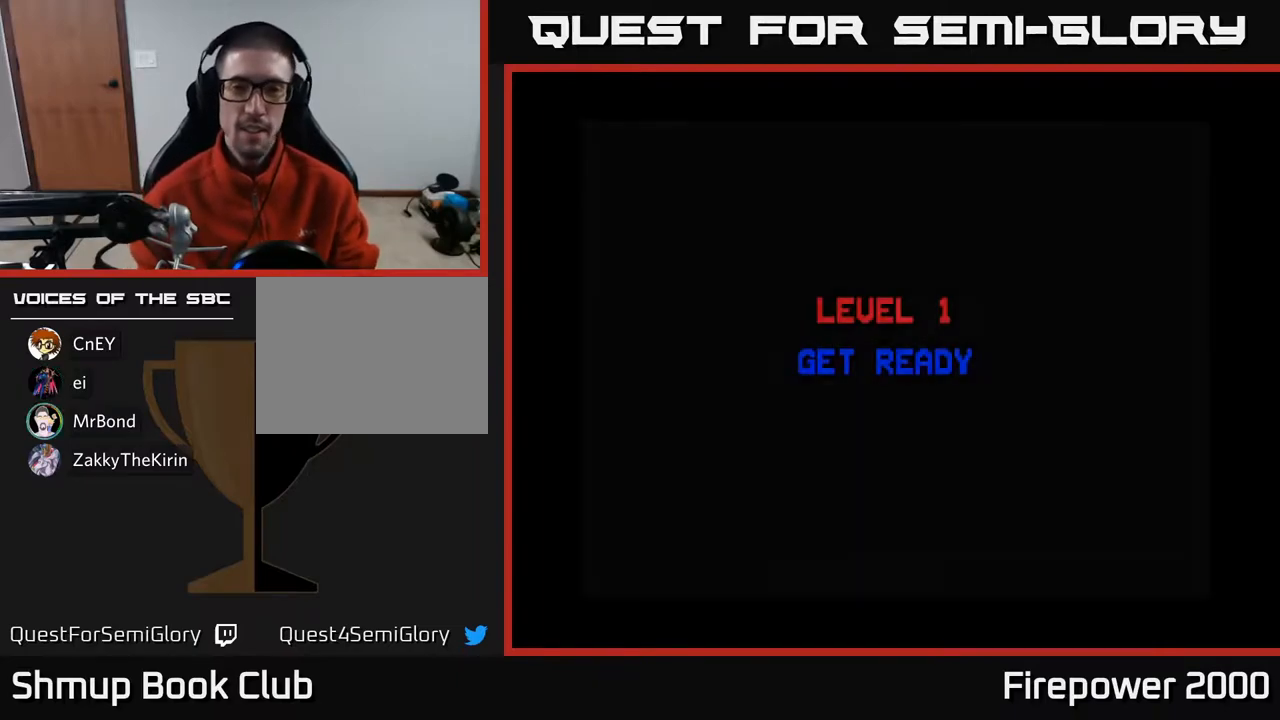
{"buttons": [], "left_stick": "center", "right_stick": "center", "events": [[300, "START", "down"], [450, "START", "up"]]}
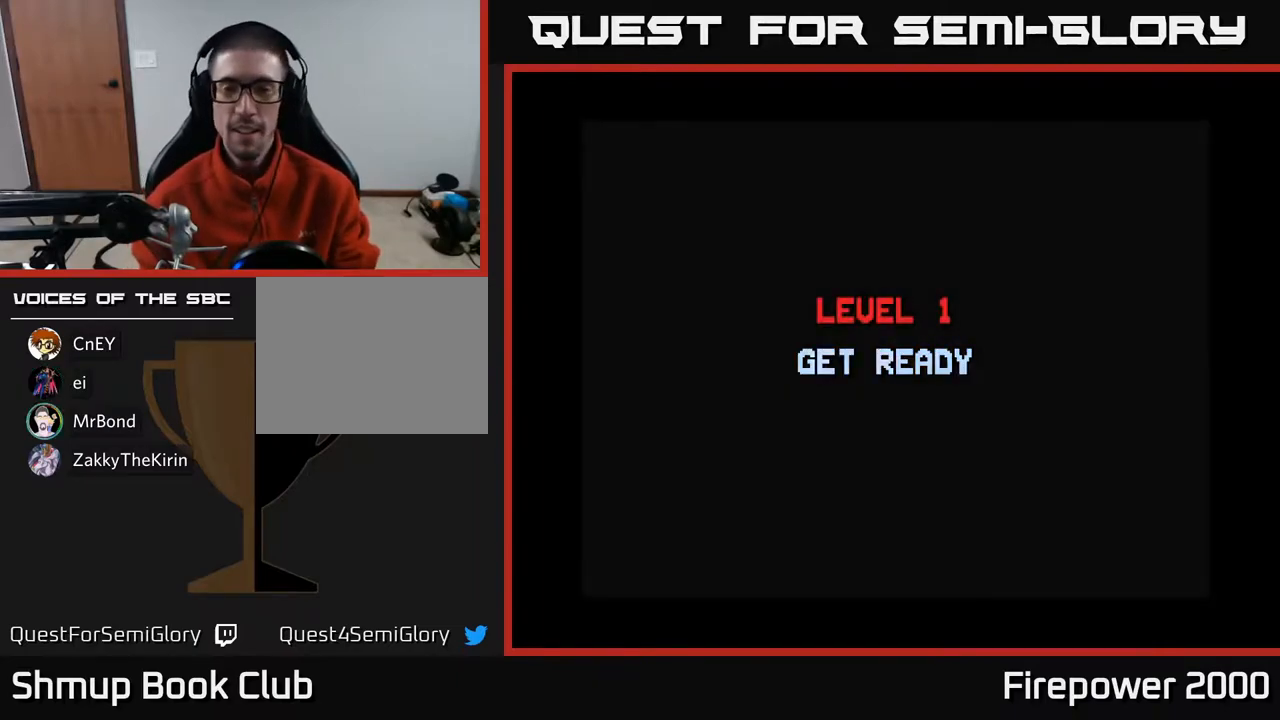
{"buttons": ["A", "X"], "left_stick": "center", "right_stick": "center", "events": [[50, "A", "down"], [167, "X", "down"], [200, "A", "up"], [317, "A", "down"], [317, "X", "up"], [333, "A", "up"], [350, "A", "down"], [383, "X", "down"], [400, "A", "up"], [483, "A", "down"]]}
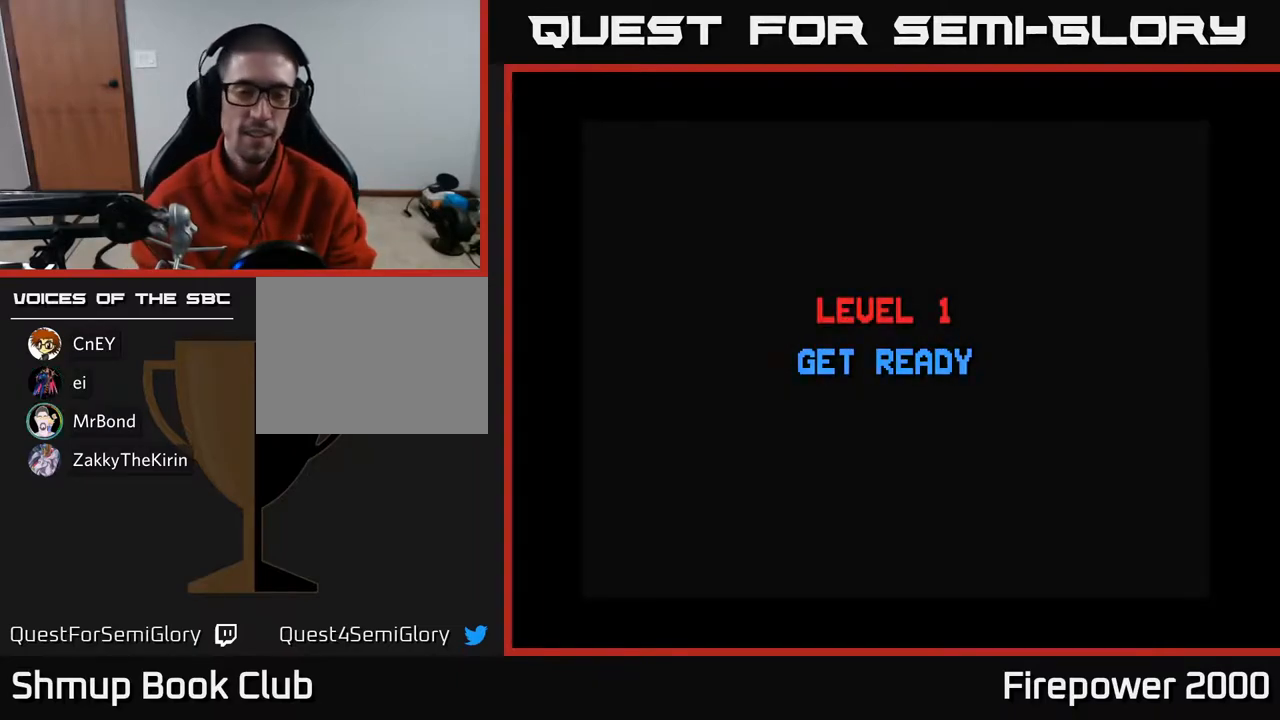
{"buttons": ["START"], "left_stick": "center", "right_stick": "center", "events": [[17, "X", "up"], [83, "X", "down"], [100, "A", "up"], [183, "A", "down"], [217, "X", "up"], [283, "A", "up"], [367, "START", "down"]]}
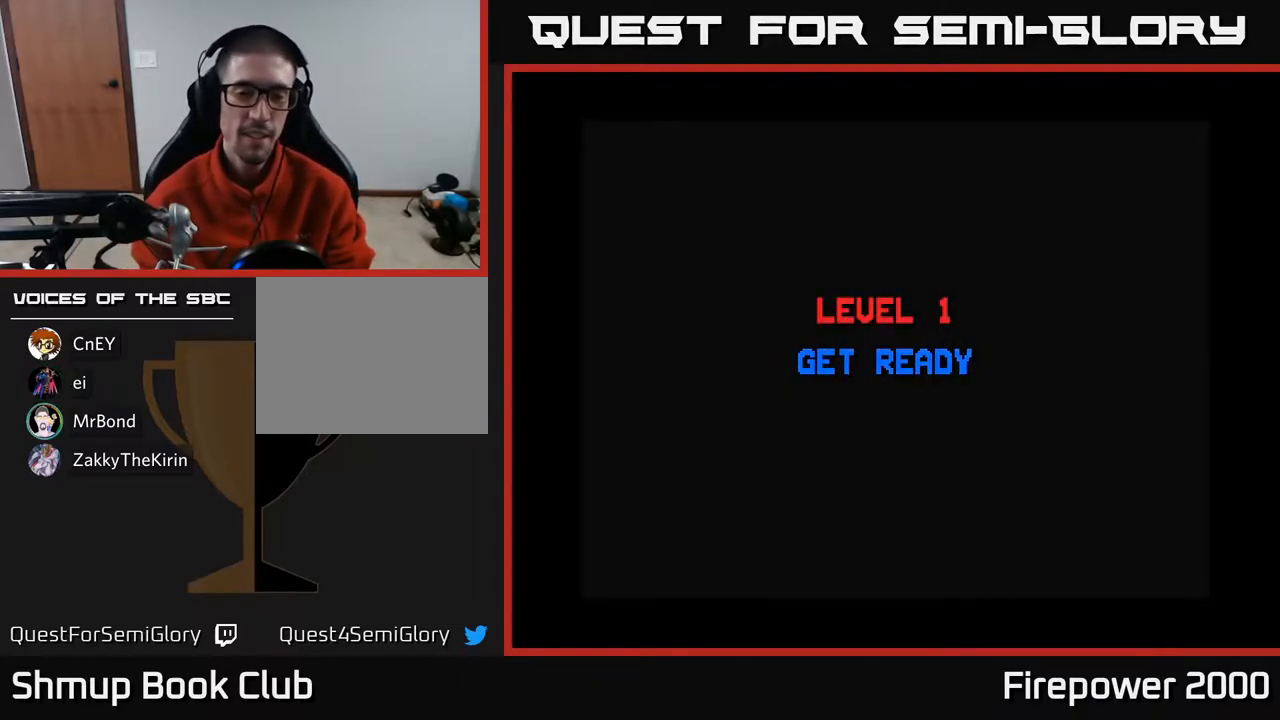
{"buttons": [], "left_stick": "center", "right_stick": "center", "events": [[33, "START", "up"], [117, "START", "down"], [233, "START", "up"], [233, "X", "down"], [267, "A", "down"], [283, "X", "up"], [350, "X", "down"], [467, "X", "up"], [500, "A", "up"]]}
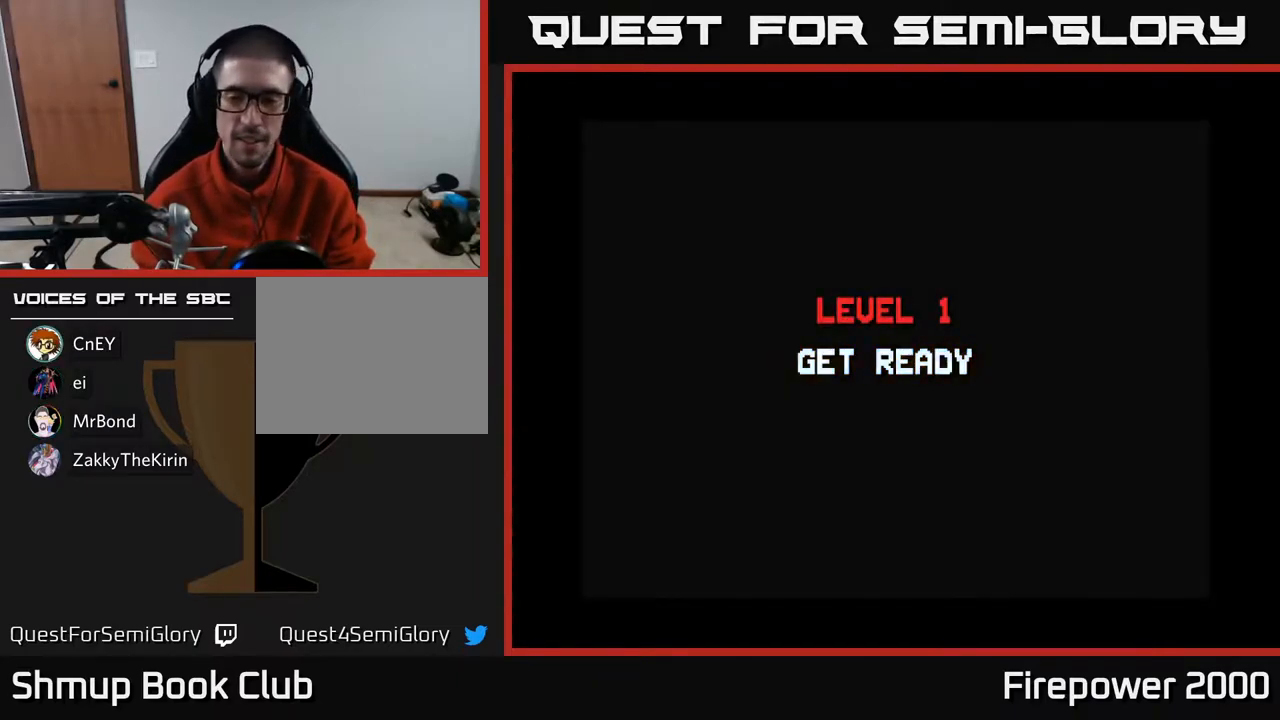
{"buttons": [], "left_stick": "center", "right_stick": "center", "events": [[83, "A", "down"], [100, "X", "down"], [200, "X", "up"], [233, "A", "up"], [283, "A", "down"], [317, "X", "down"], [417, "X", "up"], [467, "A", "up"]]}
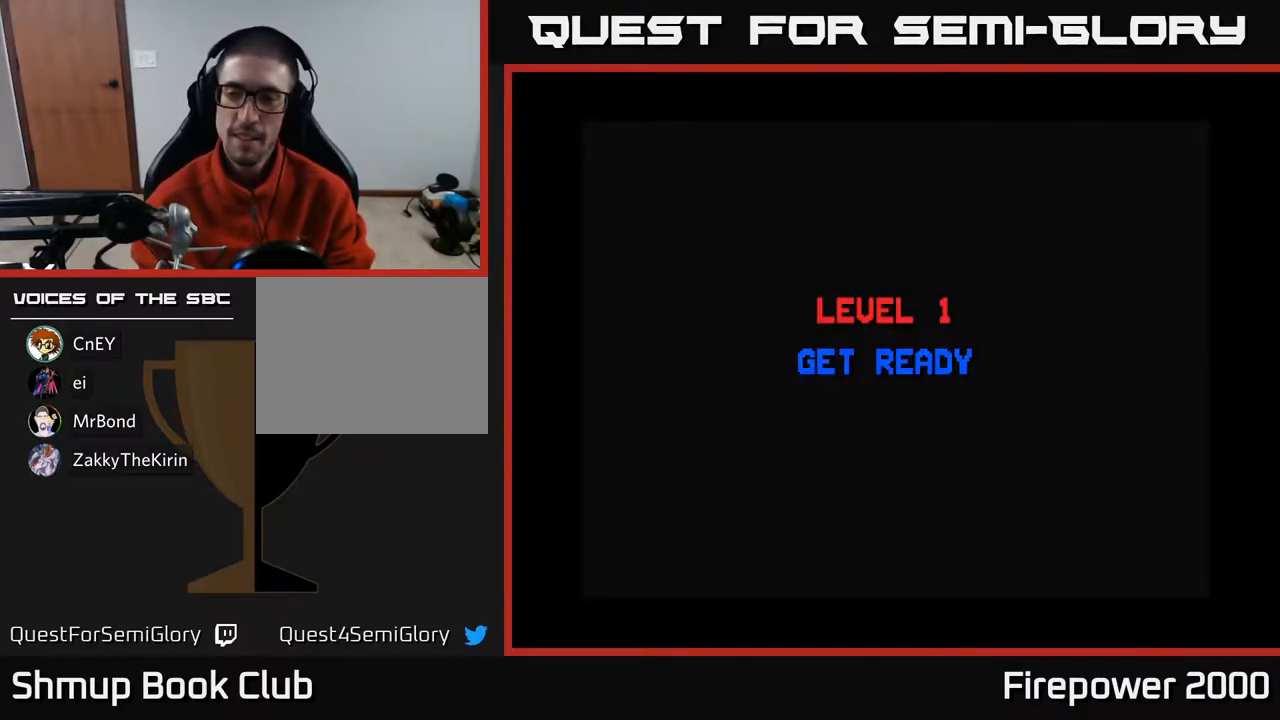
{"buttons": [], "left_stick": "center", "right_stick": "center", "events": []}
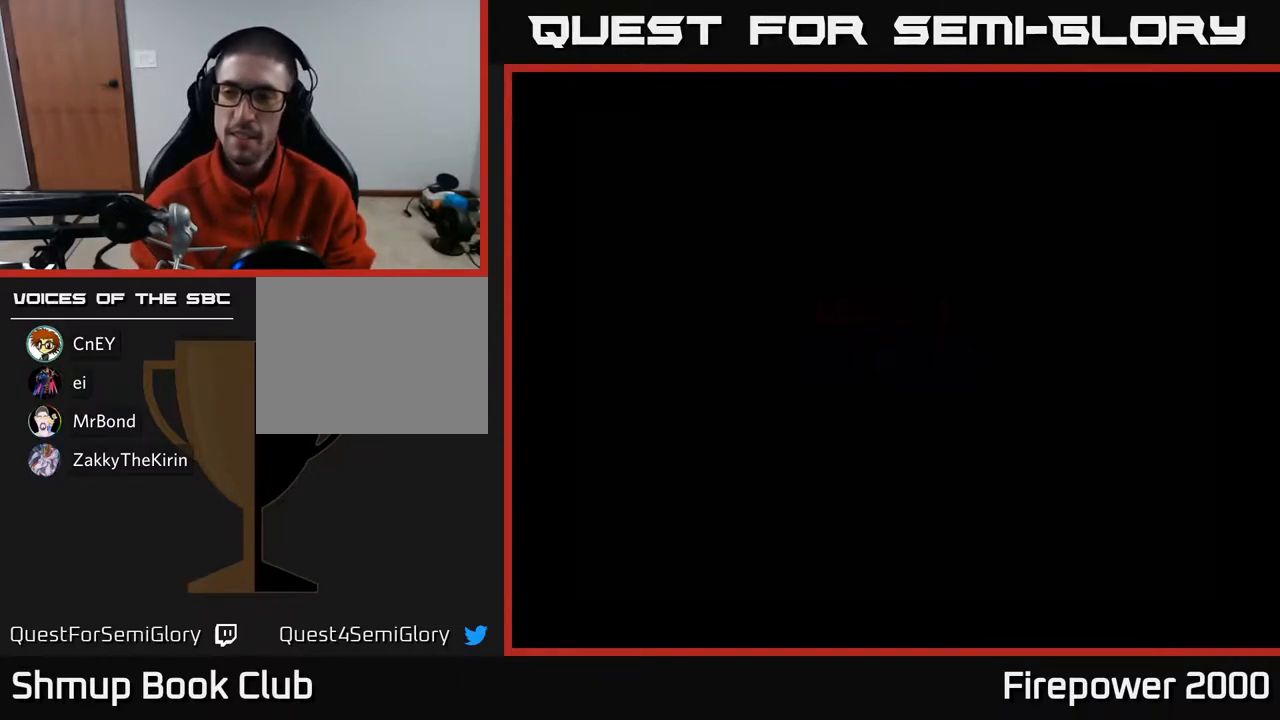
{"buttons": [], "left_stick": "center", "right_stick": "center", "events": []}
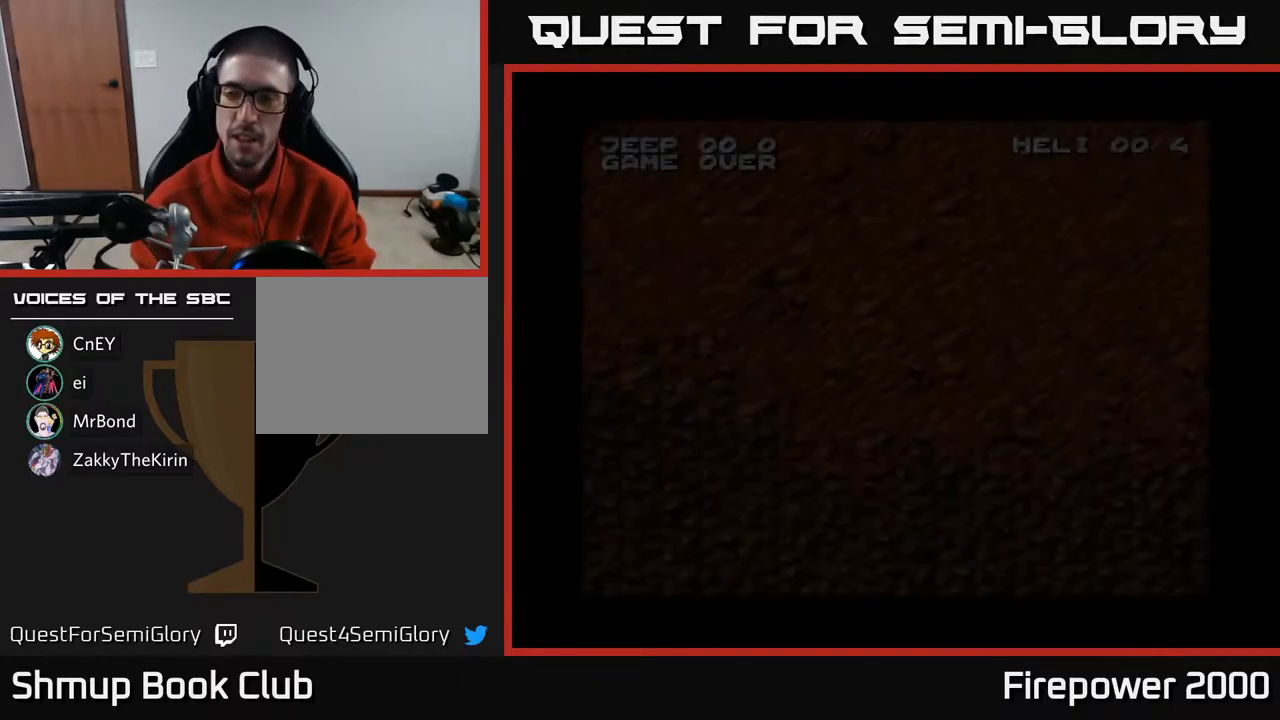
{"buttons": [], "left_stick": "center", "right_stick": "center", "events": []}
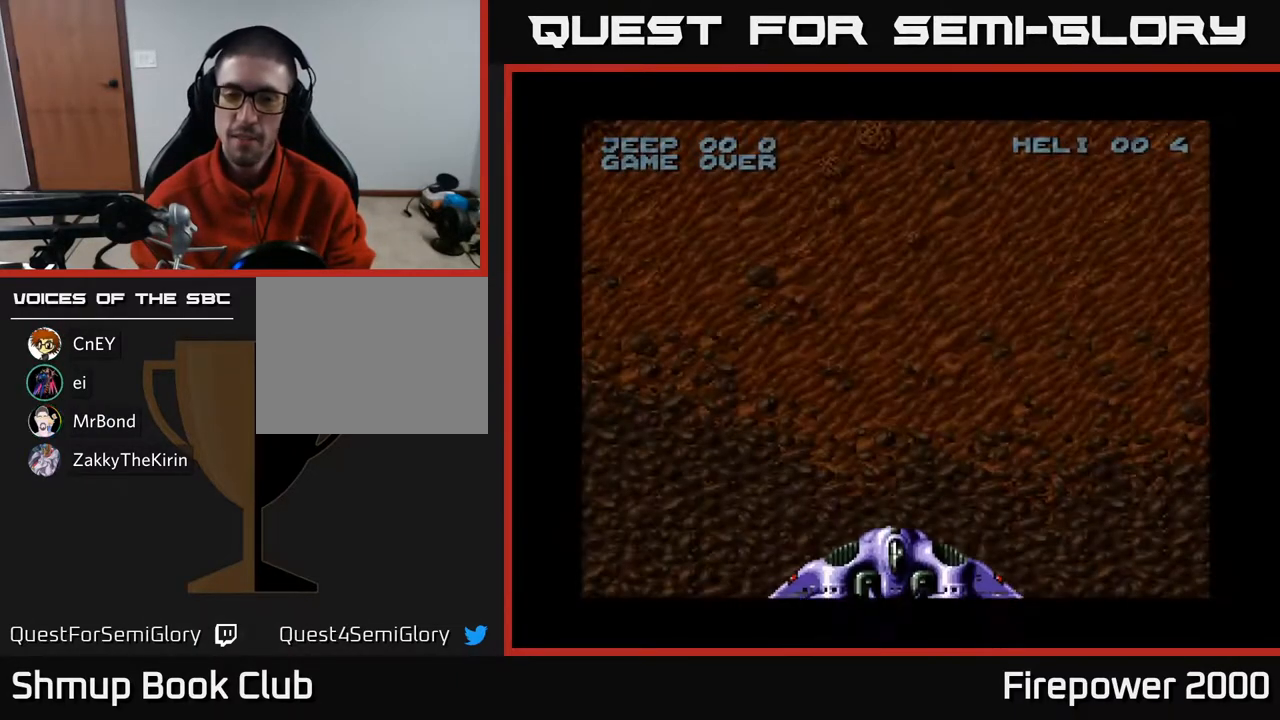
{"buttons": ["A"], "left_stick": "center", "right_stick": "center", "events": [[167, "A", "down"]]}
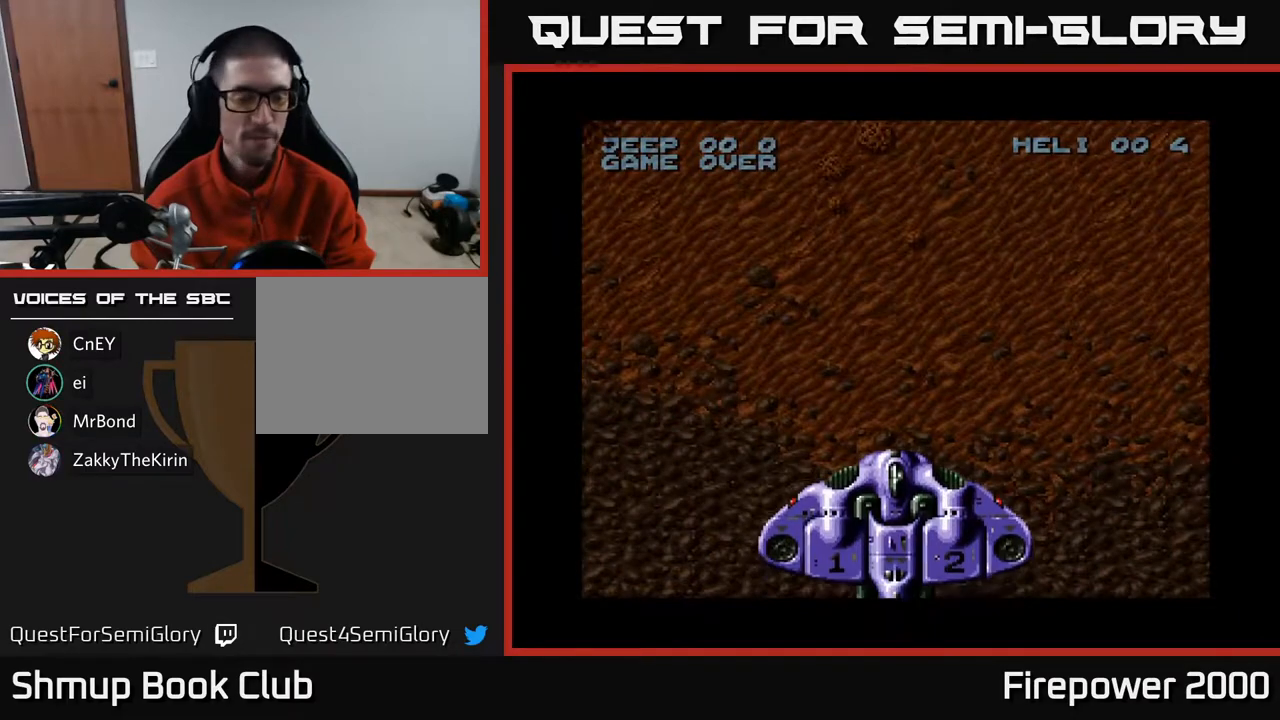
{"buttons": ["A"], "left_stick": "center", "right_stick": "center", "events": [[117, "A", "up"], [267, "X", "down"], [450, "A", "down"], [467, "X", "up"]]}
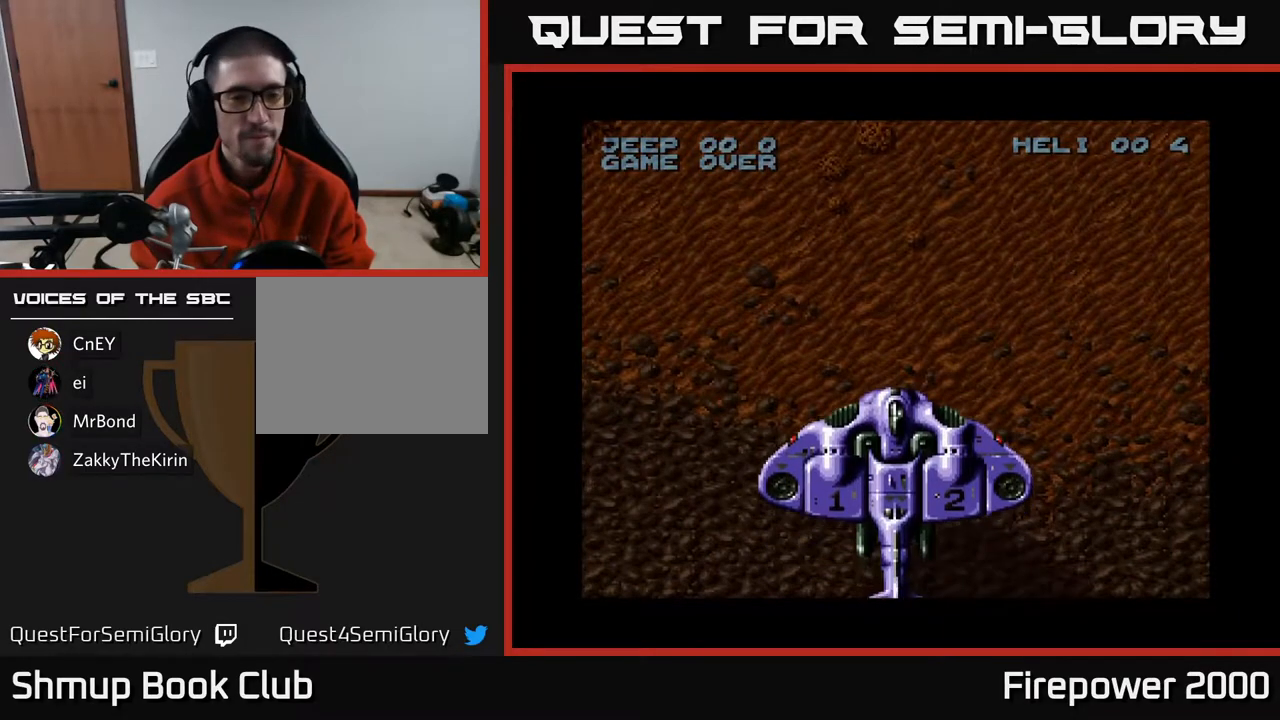
{"buttons": ["A"], "left_stick": "center", "right_stick": "center", "events": [[133, "A", "up"], [350, "A", "down"]]}
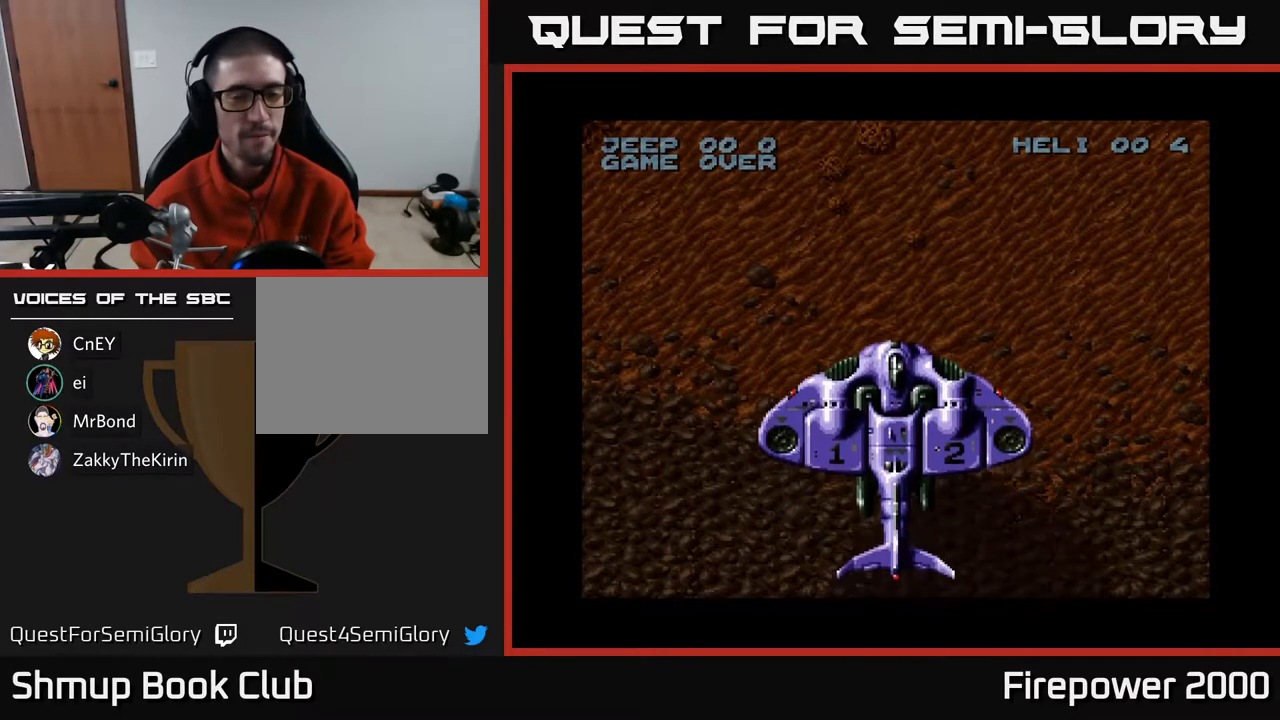
{"buttons": [], "left_stick": "center", "right_stick": "center", "events": [[350, "A", "up"]]}
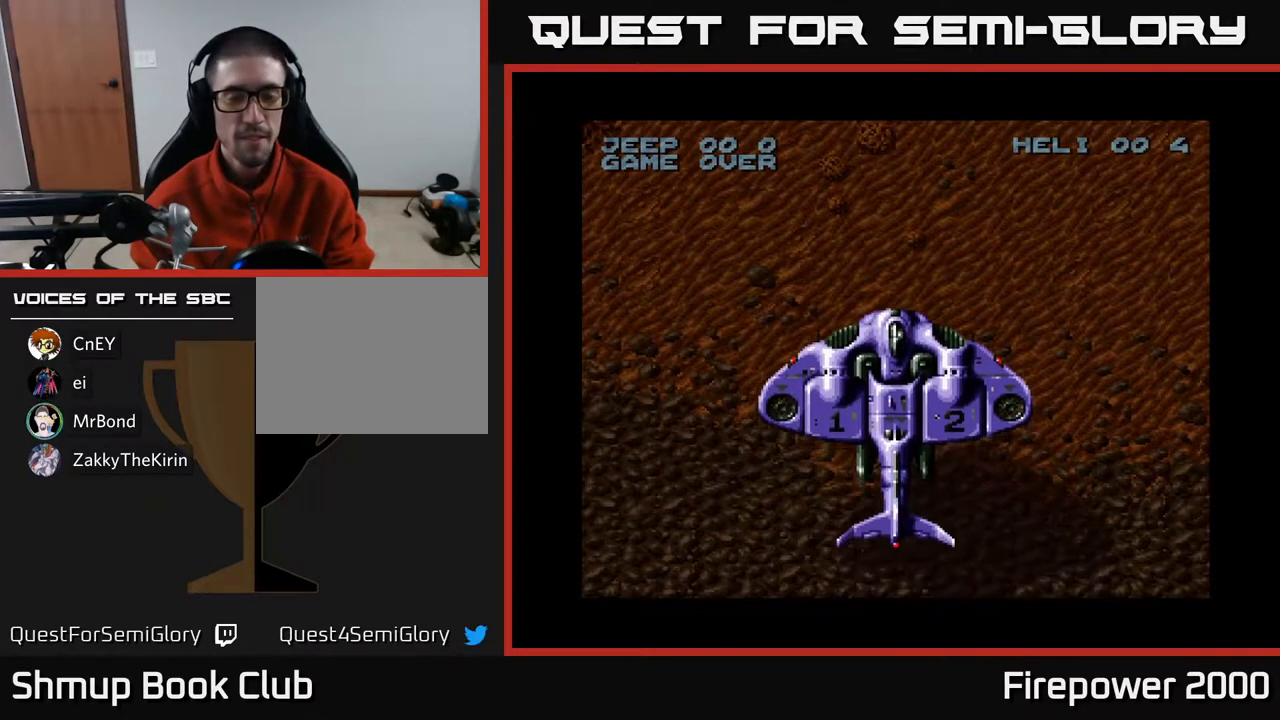
{"buttons": ["A", "DPAD_DOWN"], "left_stick": "center", "right_stick": "center", "events": [[83, "A", "down"], [233, "DPAD_DOWN", "down"]]}
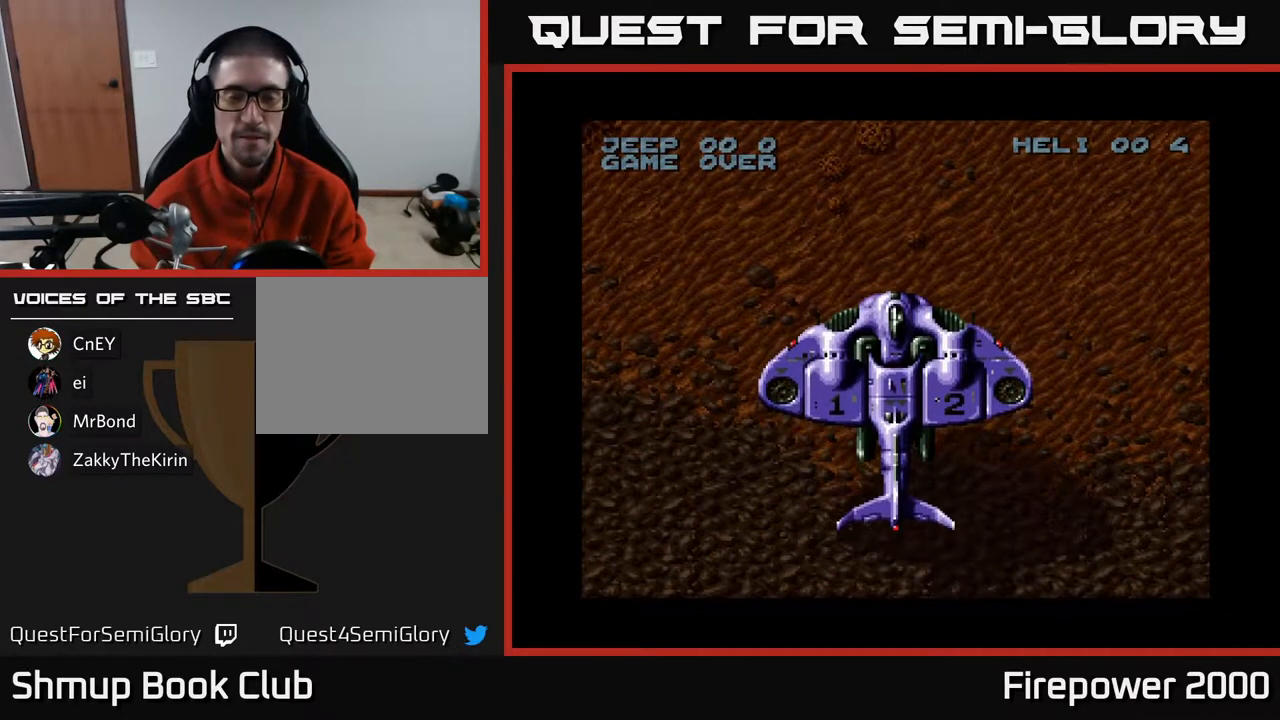
{"buttons": [], "left_stick": "center", "right_stick": "center", "events": [[183, "DPAD_DOWN", "up"], [267, "A", "up"]]}
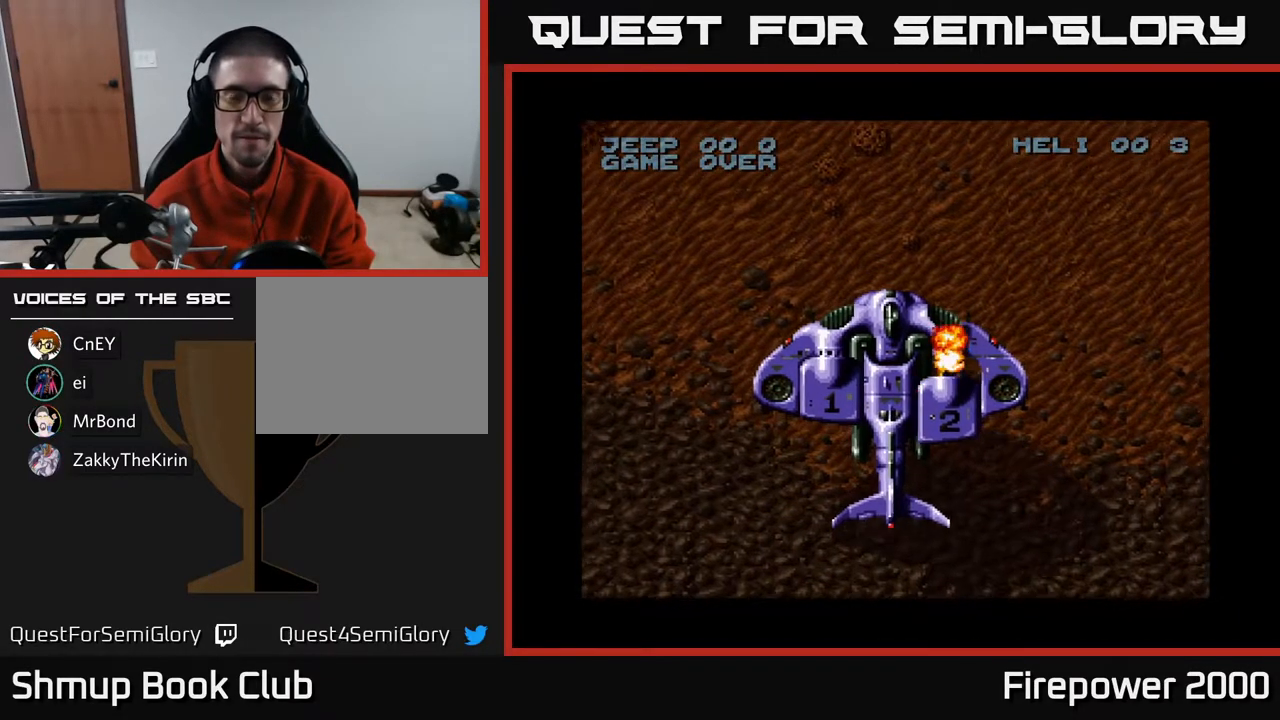
{"buttons": ["A", "DPAD_DOWN", "DPAD_RIGHT"], "left_stick": "center", "right_stick": "center", "events": [[50, "A", "down"], [50, "DPAD_RIGHT", "down"], [167, "DPAD_DOWN", "down"]]}
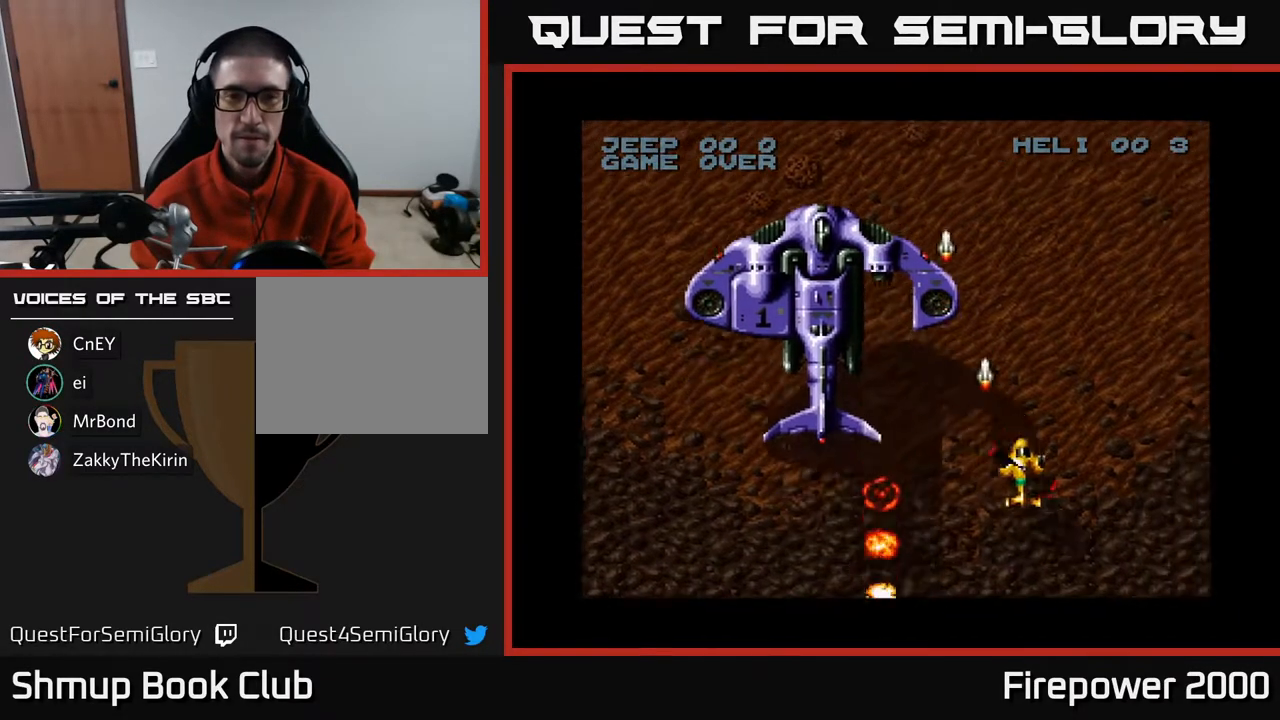
{"buttons": ["A", "DPAD_RIGHT"], "left_stick": "center", "right_stick": "center", "events": [[217, "DPAD_DOWN", "up"]]}
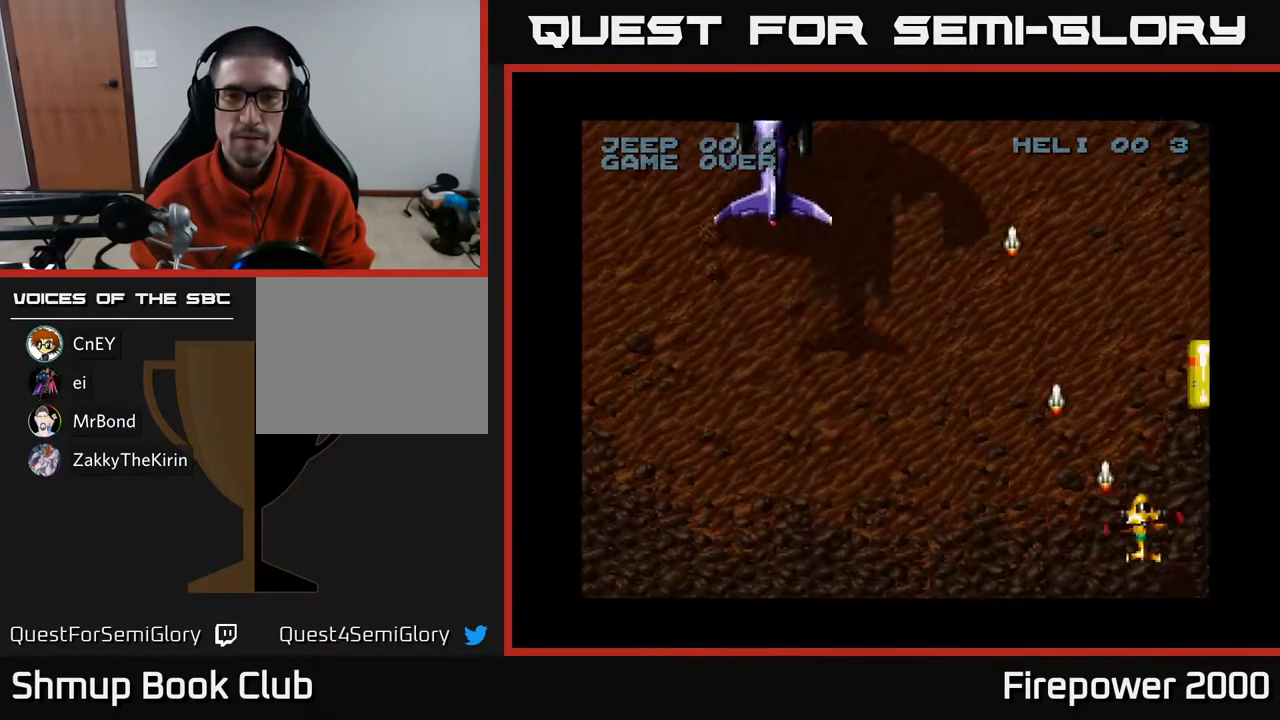
{"buttons": ["A"], "left_stick": "center", "right_stick": "center", "events": [[267, "DPAD_RIGHT", "up"]]}
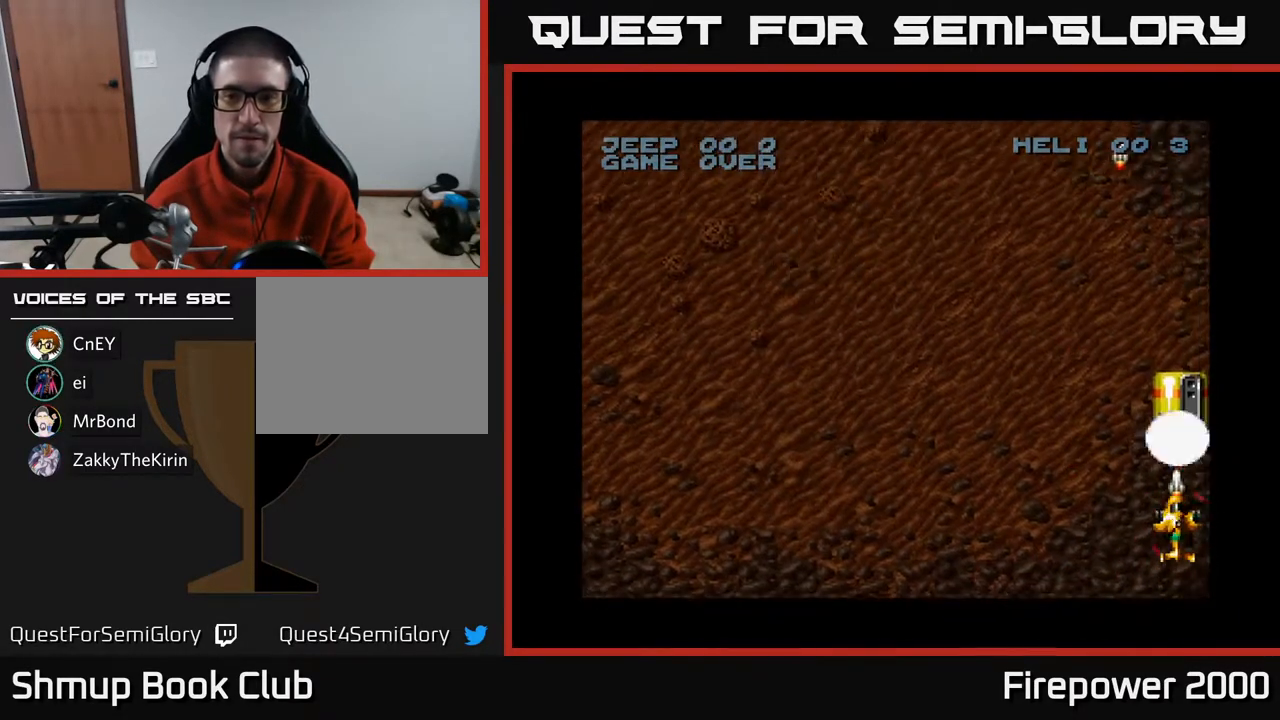
{"buttons": ["A"], "left_stick": "center", "right_stick": "center", "events": [[117, "DPAD_DOWN", "down"], [250, "DPAD_DOWN", "up"], [400, "DPAD_DOWN", "down"], [483, "DPAD_DOWN", "up"]]}
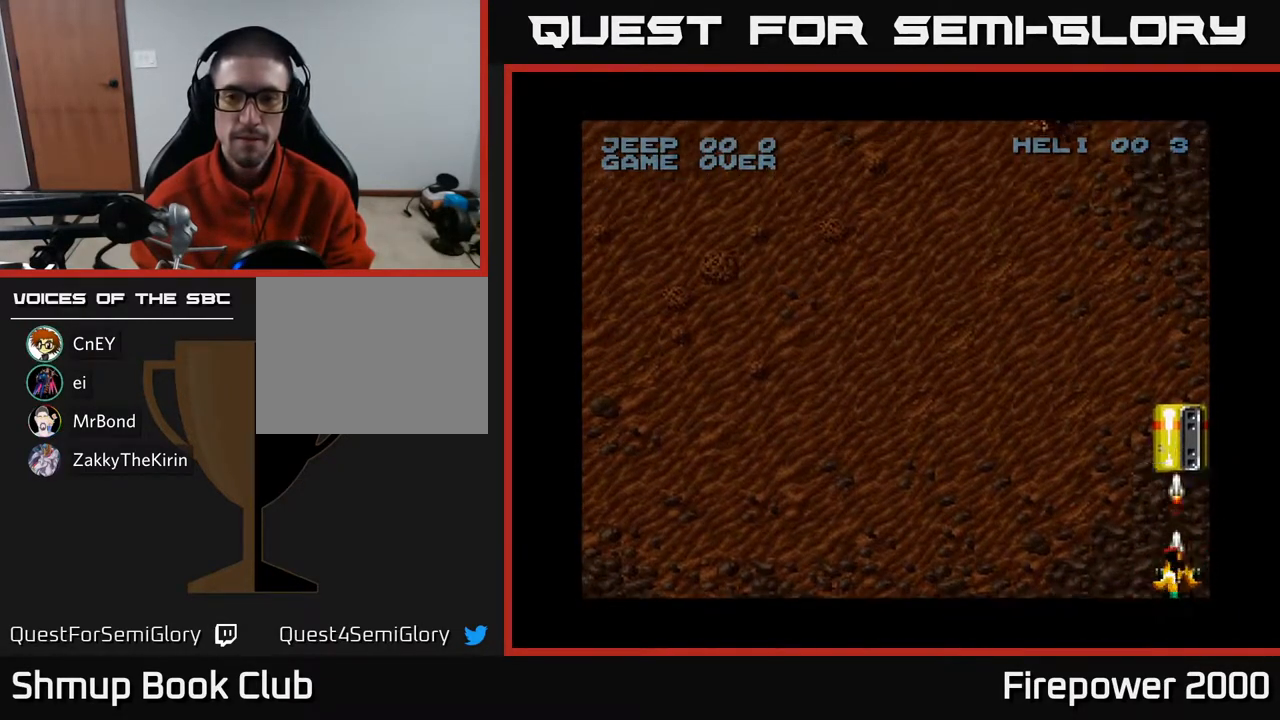
{"buttons": ["A", "DPAD_UP"], "left_stick": "center", "right_stick": "center", "events": [[300, "DPAD_UP", "down"]]}
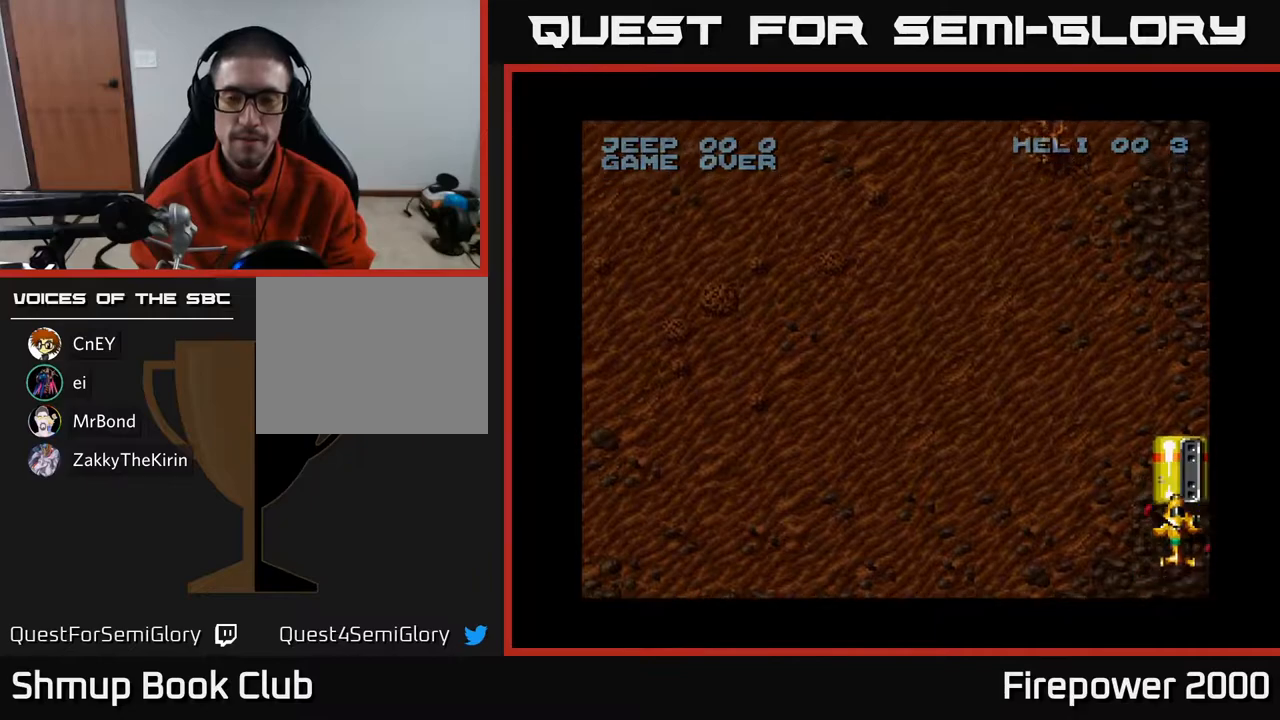
{"buttons": ["A", "DPAD_UP"], "left_stick": "center", "right_stick": "center", "events": [[33, "DPAD_UP", "up"], [133, "DPAD_DOWN", "down"], [283, "DPAD_DOWN", "up"], [317, "DPAD_UP", "down"], [333, "DPAD_LEFT", "down"], [383, "DPAD_LEFT", "up"]]}
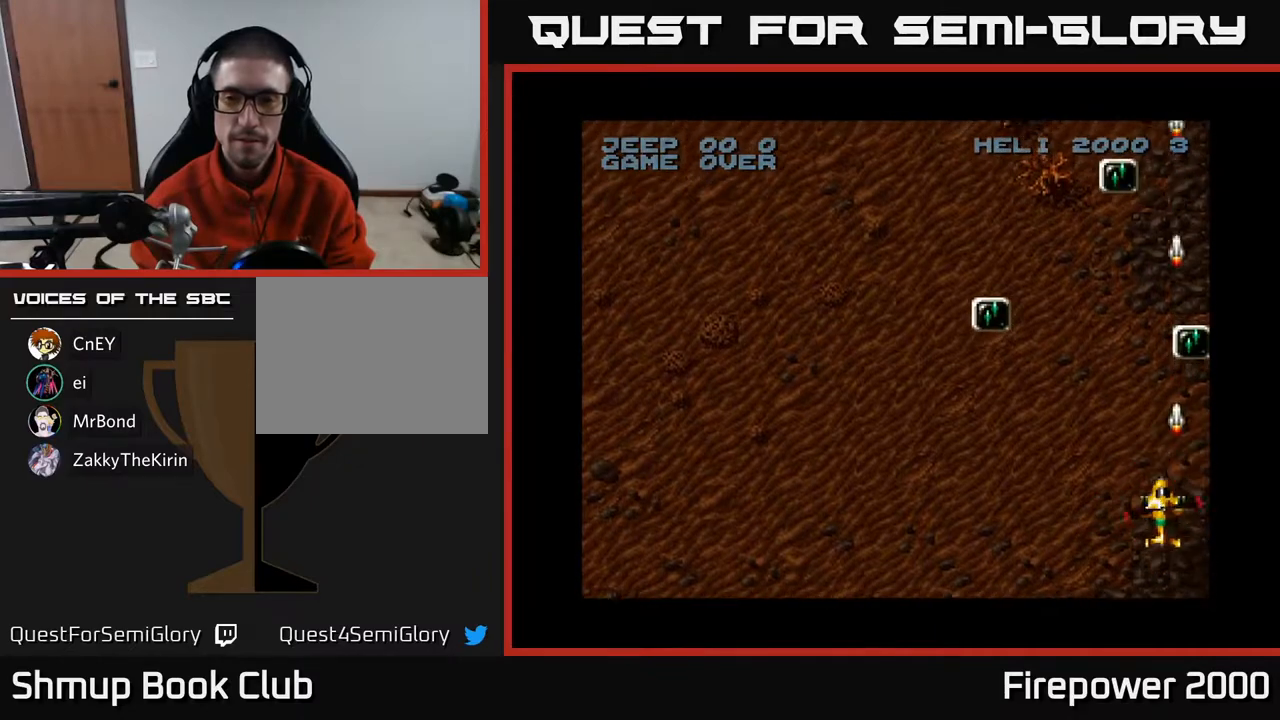
{"buttons": ["A", "DPAD_LEFT"], "left_stick": "center", "right_stick": "center", "events": [[483, "DPAD_LEFT", "down"], [500, "DPAD_UP", "up"]]}
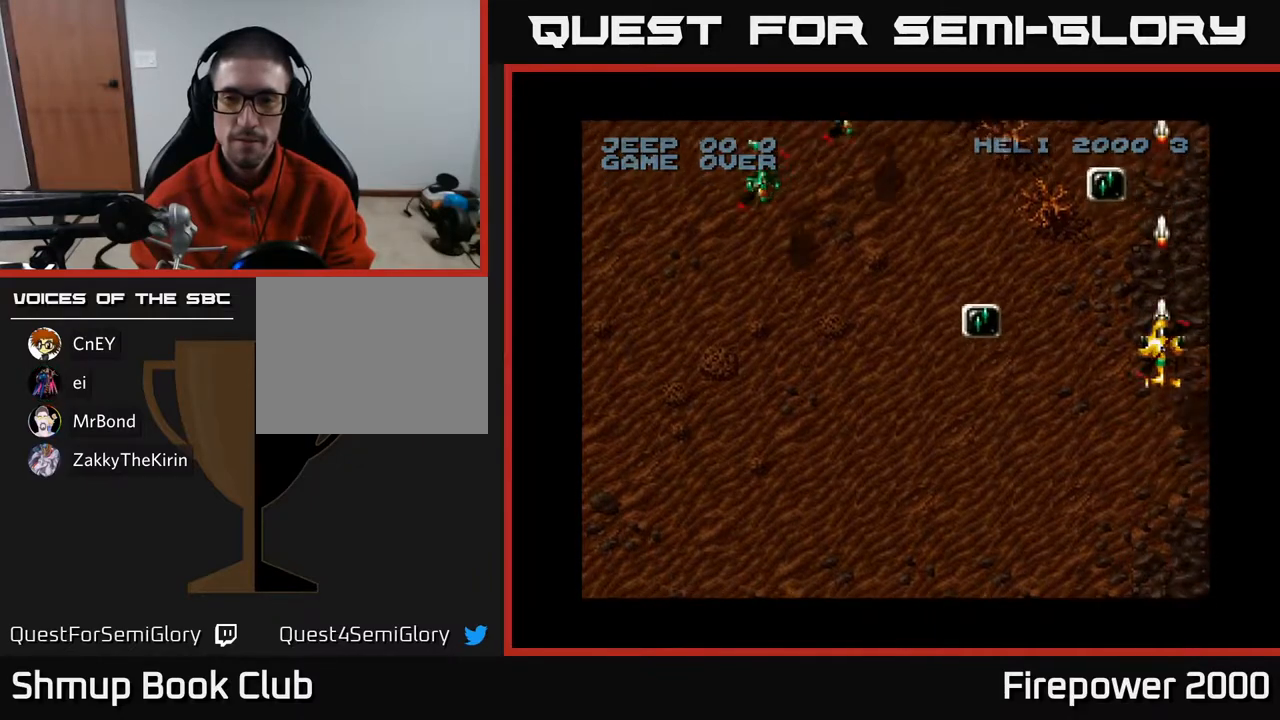
{"buttons": ["A", "DPAD_UP"], "left_stick": "center", "right_stick": "center", "events": [[467, "DPAD_UP", "down"], [500, "DPAD_LEFT", "up"]]}
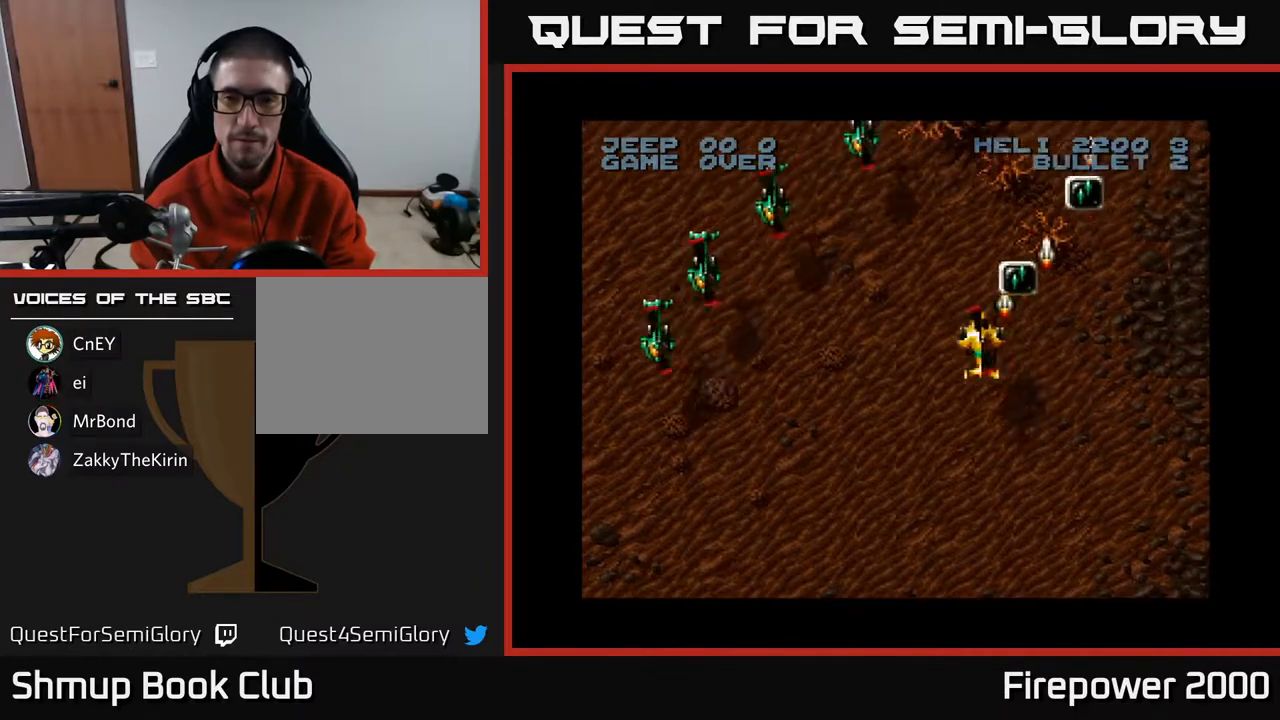
{"buttons": ["A", "DPAD_LEFT"], "left_stick": "center", "right_stick": "center", "events": [[50, "DPAD_RIGHT", "down"], [367, "DPAD_RIGHT", "up"], [433, "DPAD_LEFT", "down"], [467, "DPAD_UP", "up"]]}
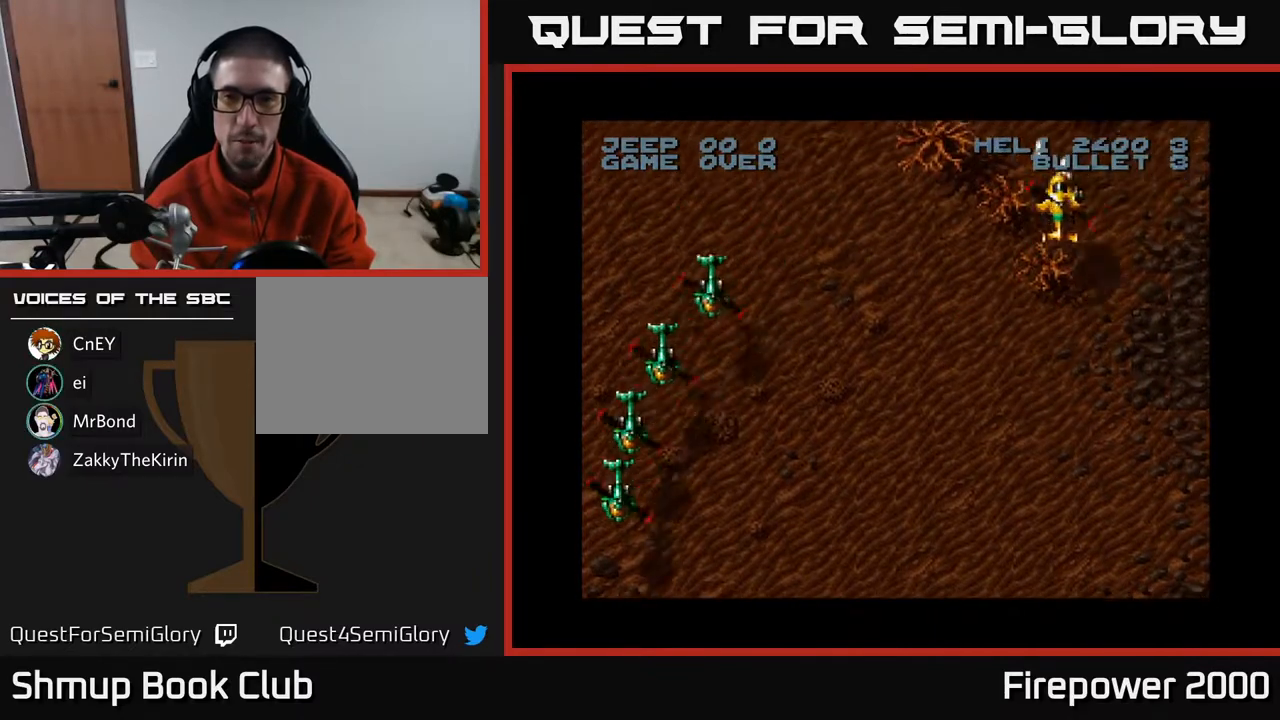
{"buttons": ["A", "DPAD_DOWN", "DPAD_LEFT"], "left_stick": "center", "right_stick": "center", "events": [[83, "DPAD_DOWN", "down"]]}
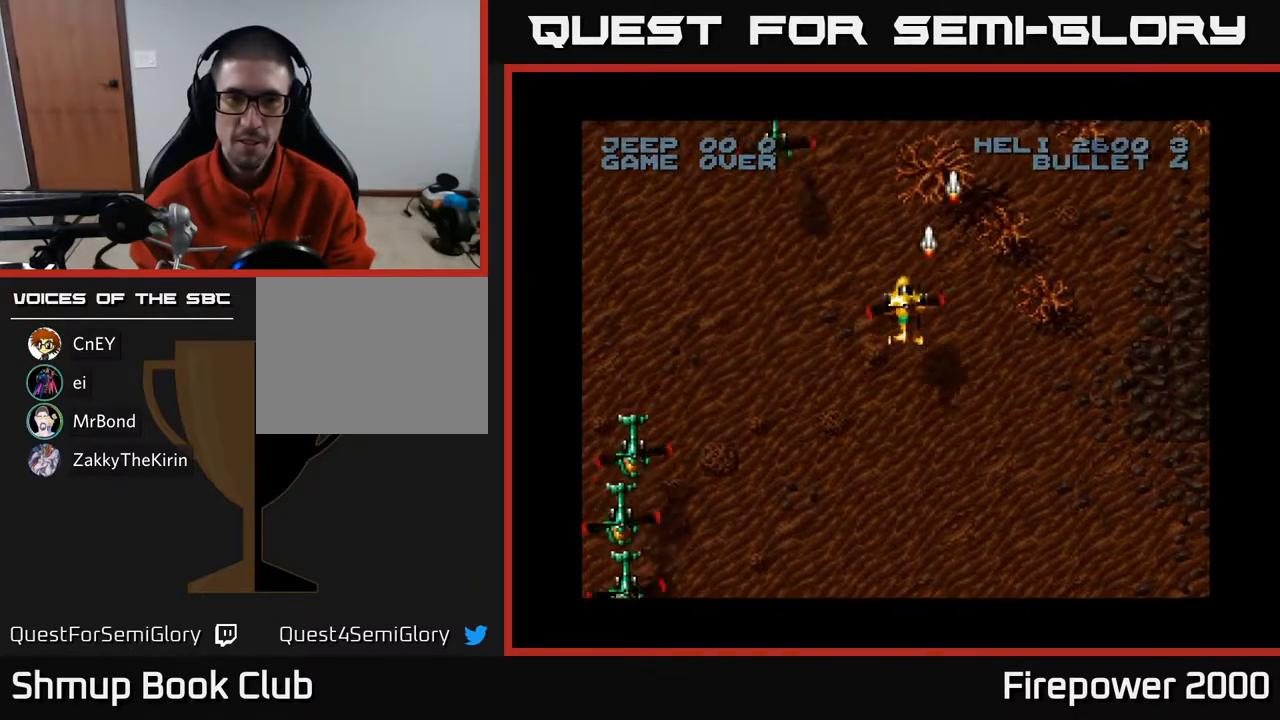
{"buttons": ["A", "DPAD_DOWN", "DPAD_RIGHT"], "left_stick": "center", "right_stick": "center", "events": [[133, "DPAD_DOWN", "up"], [383, "DPAD_DOWN", "down"], [400, "DPAD_LEFT", "up"], [467, "DPAD_RIGHT", "down"]]}